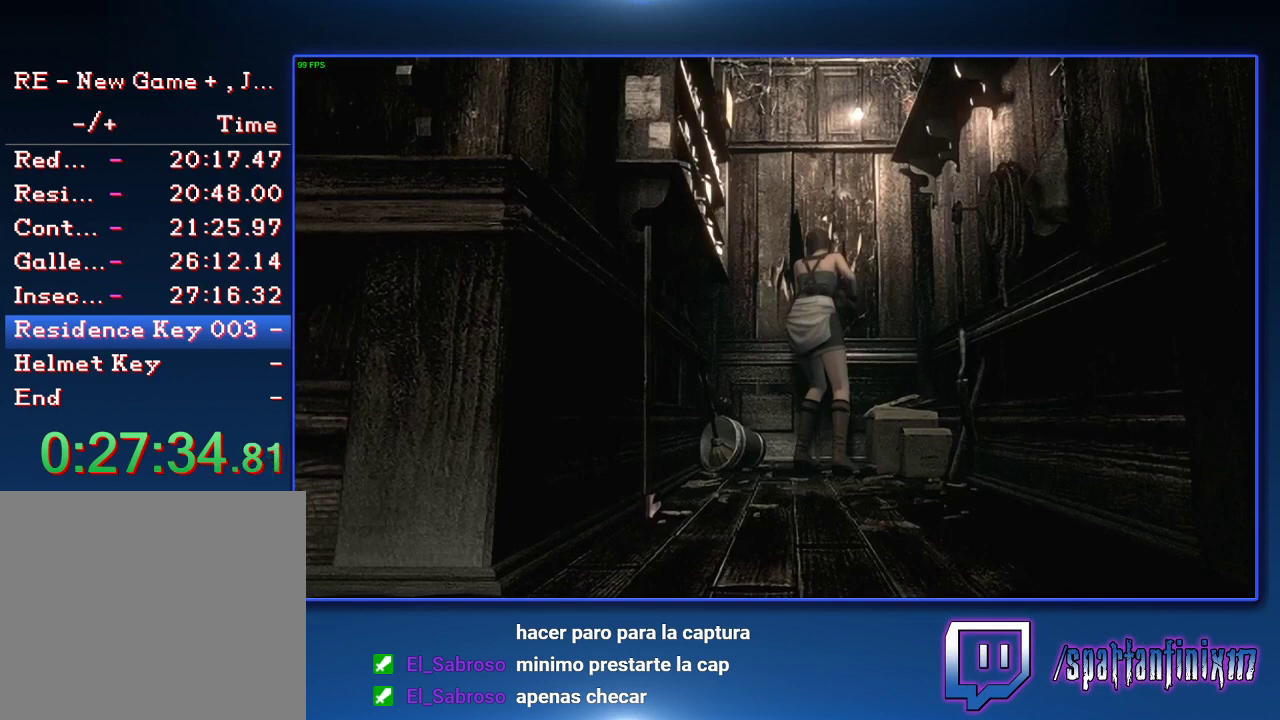
Gameplay with a controller (PlayStation layout); each line is a JSON object with the inputs held at the frame after it. "events" lists button and stick changes between this image and that frame as [ms after this image, input, new state], when the widget could be followed in between. This document gives stick clicks only as held states, not as events. Not read: L1.
{"buttons": [], "left_stick": "center", "right_stick": "center", "events": []}
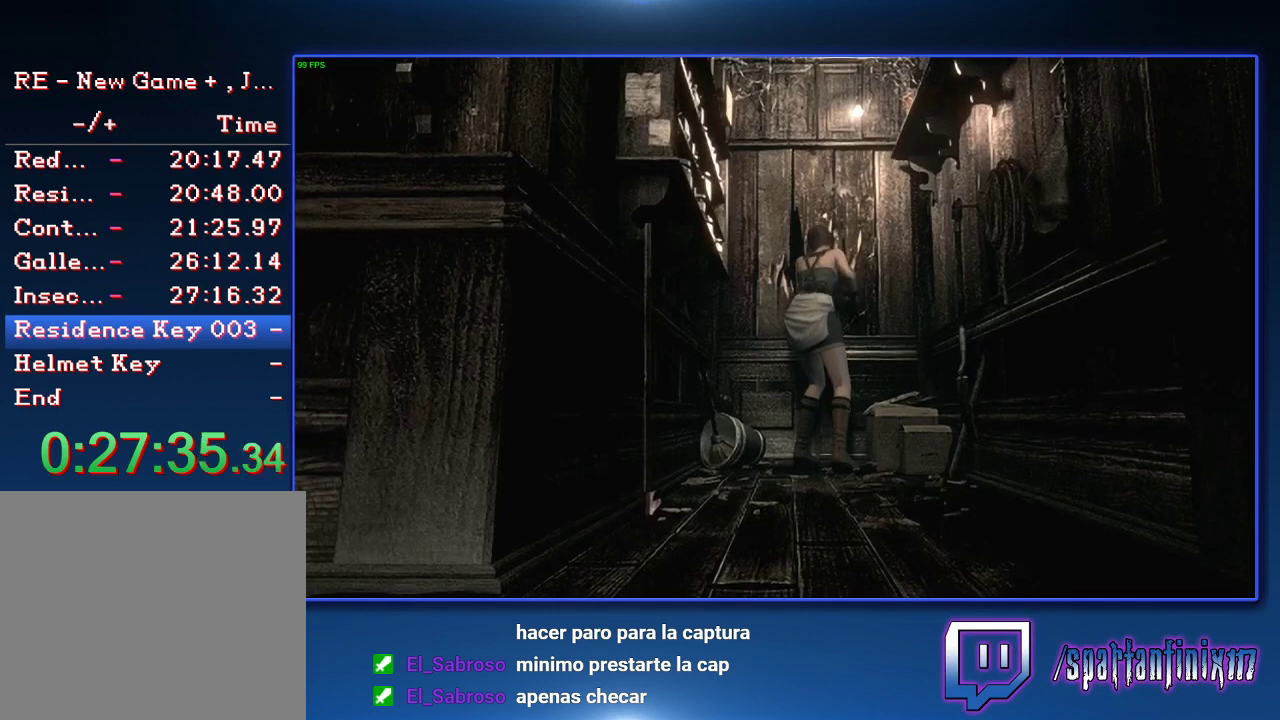
{"buttons": [], "left_stick": "center", "right_stick": "center", "events": []}
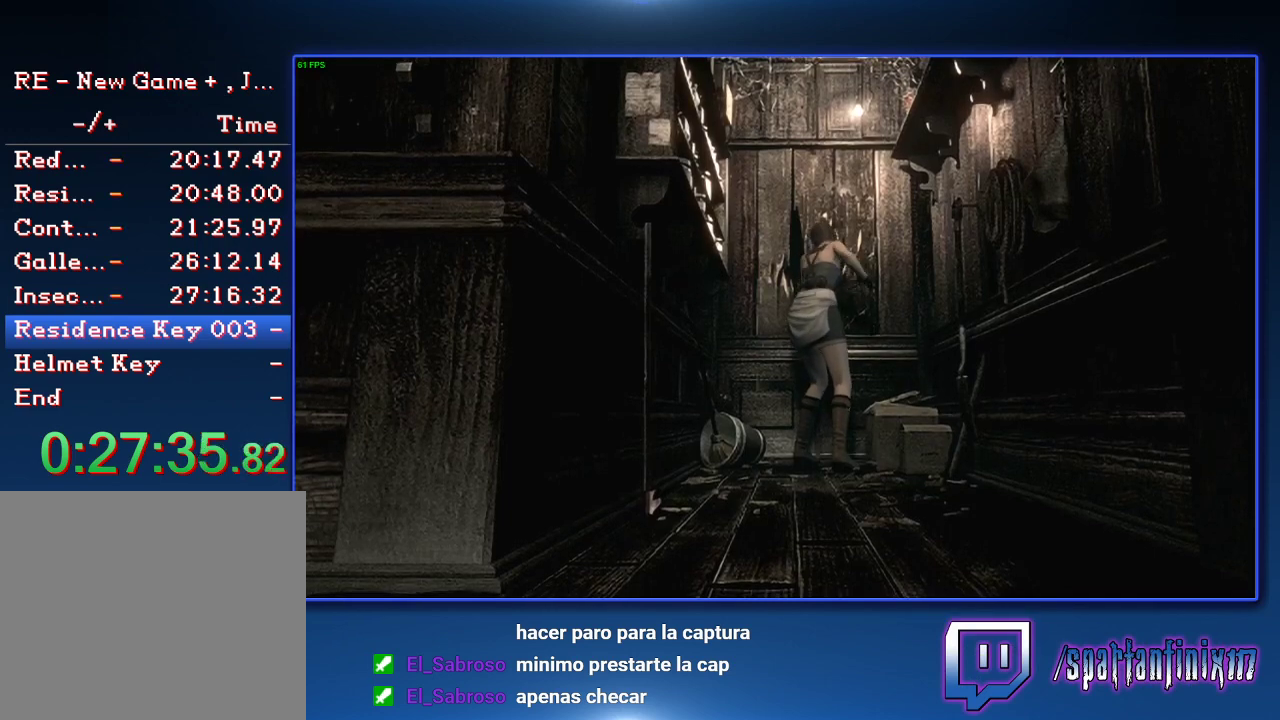
{"buttons": [], "left_stick": "center", "right_stick": "center", "events": []}
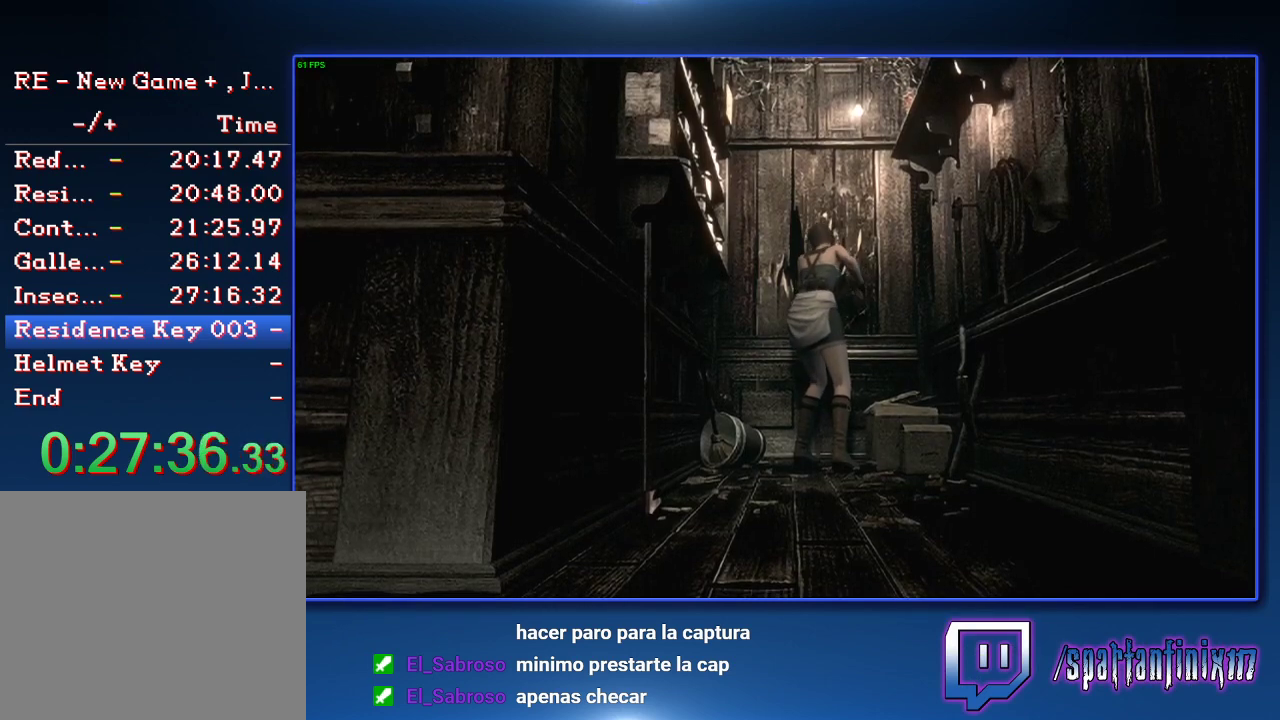
{"buttons": ["DPAD_DOWN"], "left_stick": "center", "right_stick": "center", "events": [[500, "DPAD_DOWN", "down"]]}
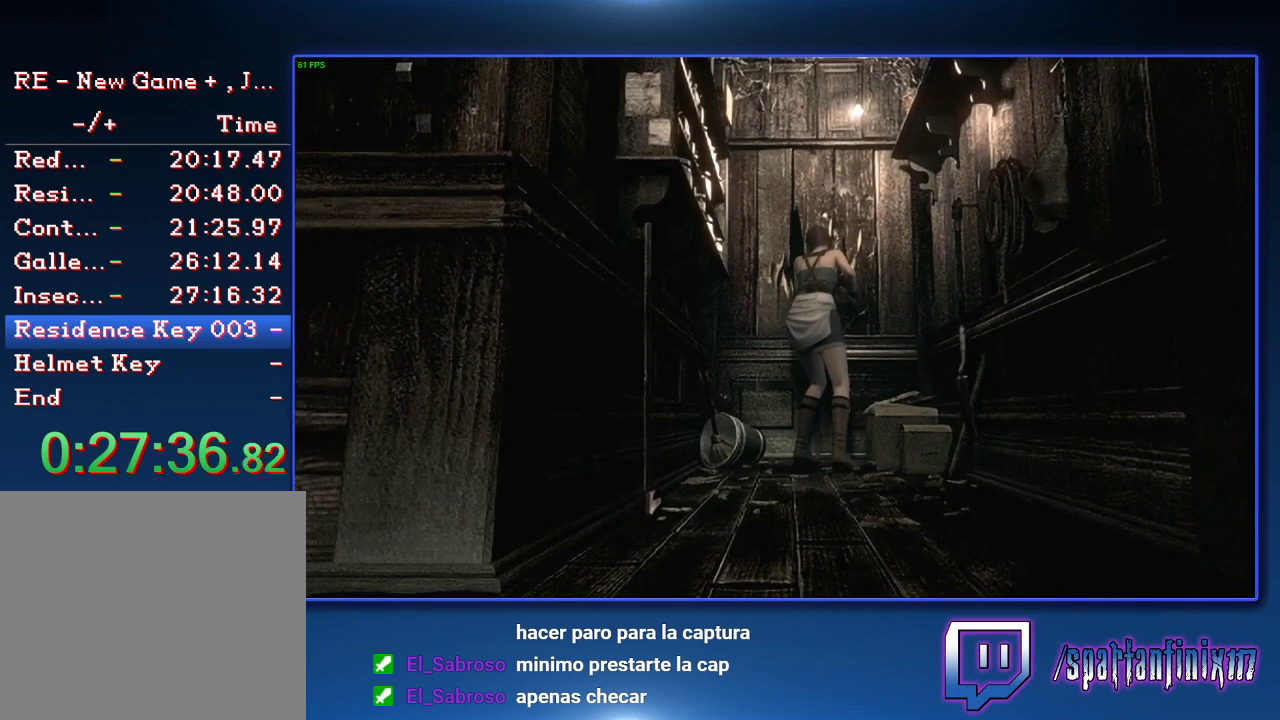
{"buttons": ["DPAD_DOWN"], "left_stick": "center", "right_stick": "center", "events": [[100, "DPAD_DOWN", "up"], [100, "DPAD_RIGHT", "down"], [233, "DPAD_RIGHT", "up"], [500, "DPAD_DOWN", "down"]]}
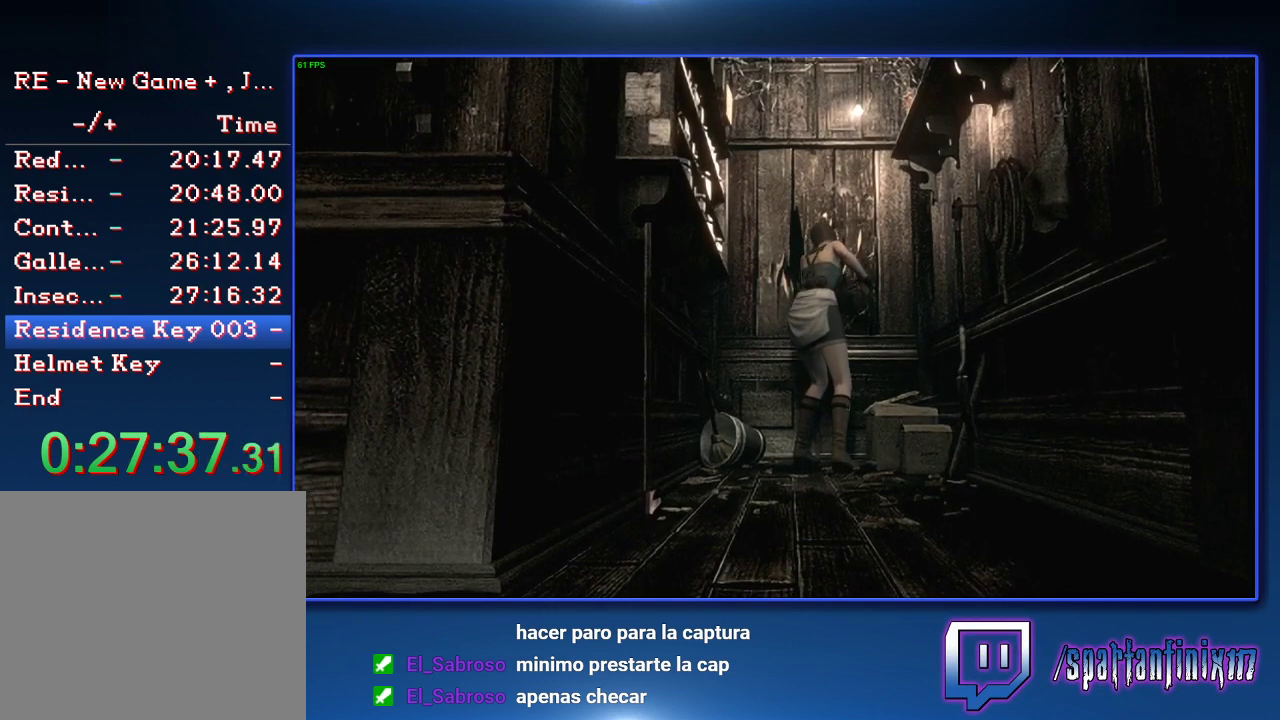
{"buttons": [], "left_stick": "center", "right_stick": "center", "events": [[67, "DPAD_DOWN", "up"], [100, "DPAD_RIGHT", "down"], [233, "DPAD_RIGHT", "up"], [433, "DPAD_DOWN", "down"], [500, "DPAD_DOWN", "up"]]}
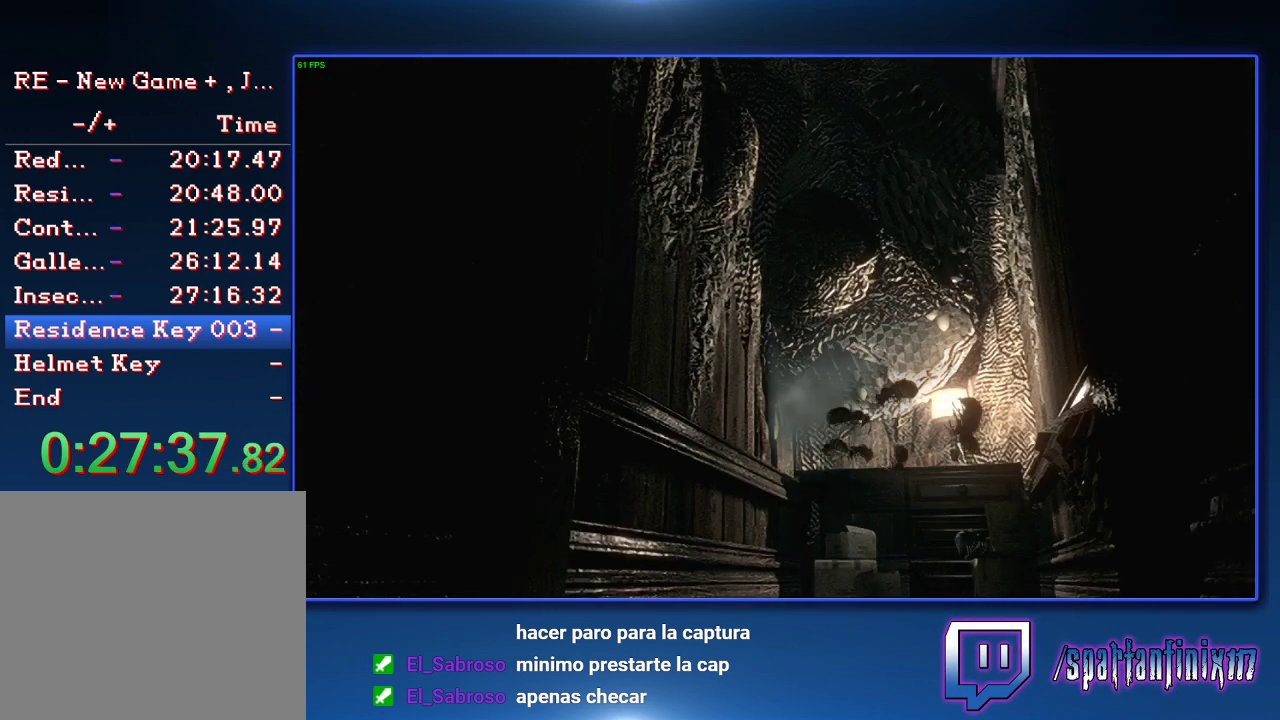
{"buttons": [], "left_stick": "center", "right_stick": "center", "events": [[33, "DPAD_RIGHT", "down"], [100, "DPAD_RIGHT", "up"]]}